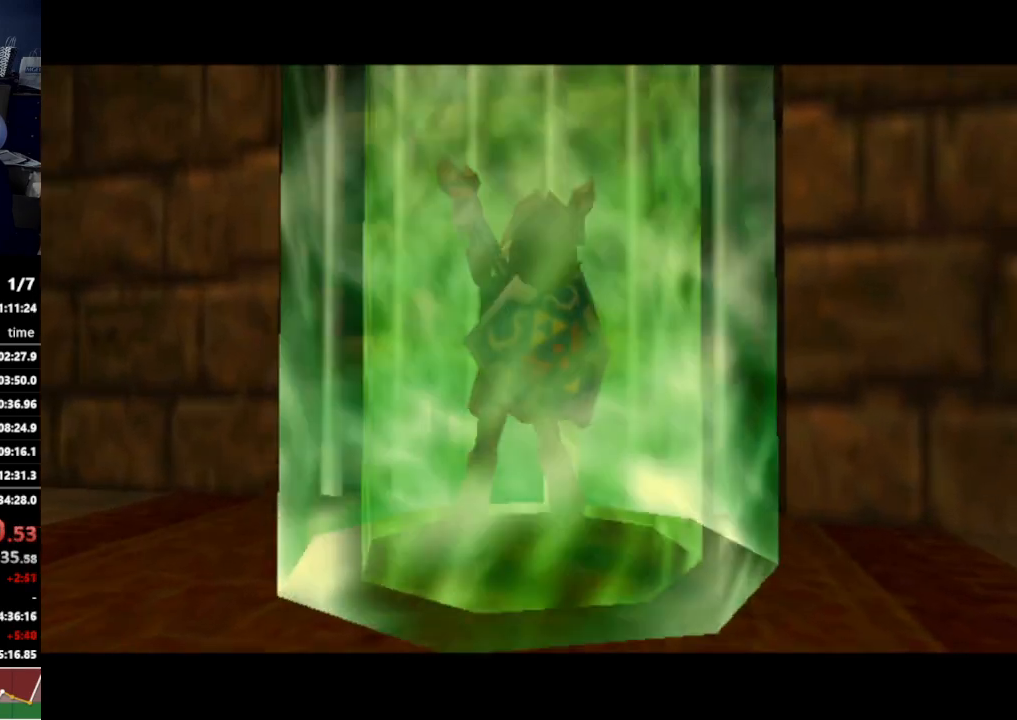
Gameplay with a controller (Nintendo layout); each line is a JSON object with the inputs held at the frame after it. "events" lists button and stick changes between this image and that frame as [ms after this image, input, new state], when the widget could be followed in between. Not read: L3 R3.
{"buttons": [], "left_stick": "center", "right_stick": "center", "events": []}
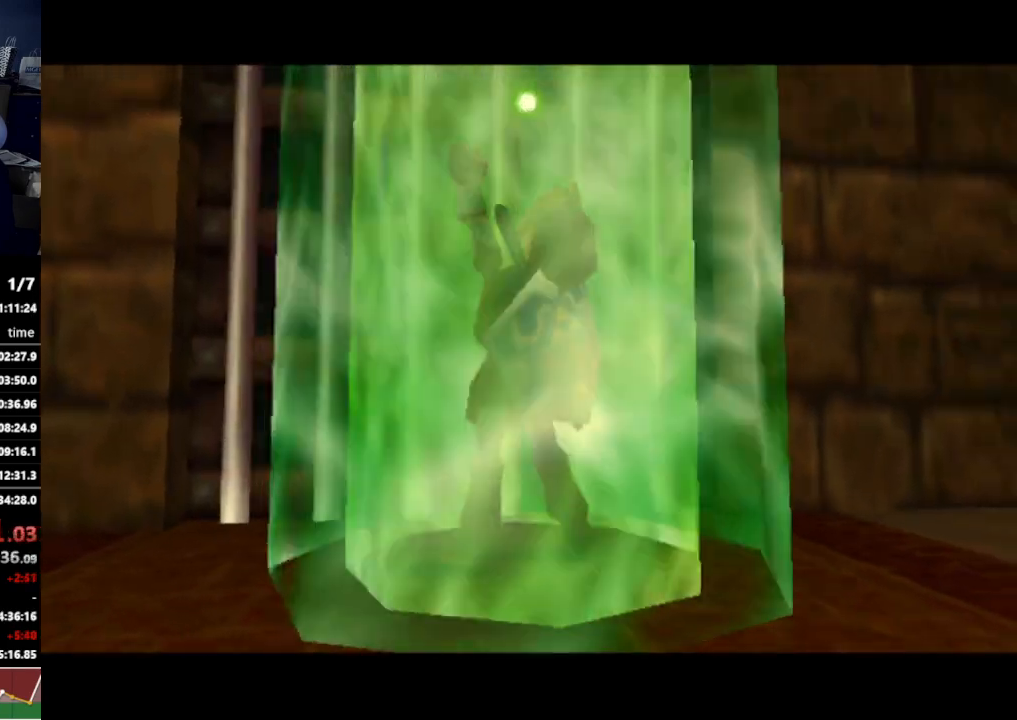
{"buttons": [], "left_stick": "center", "right_stick": "center", "events": []}
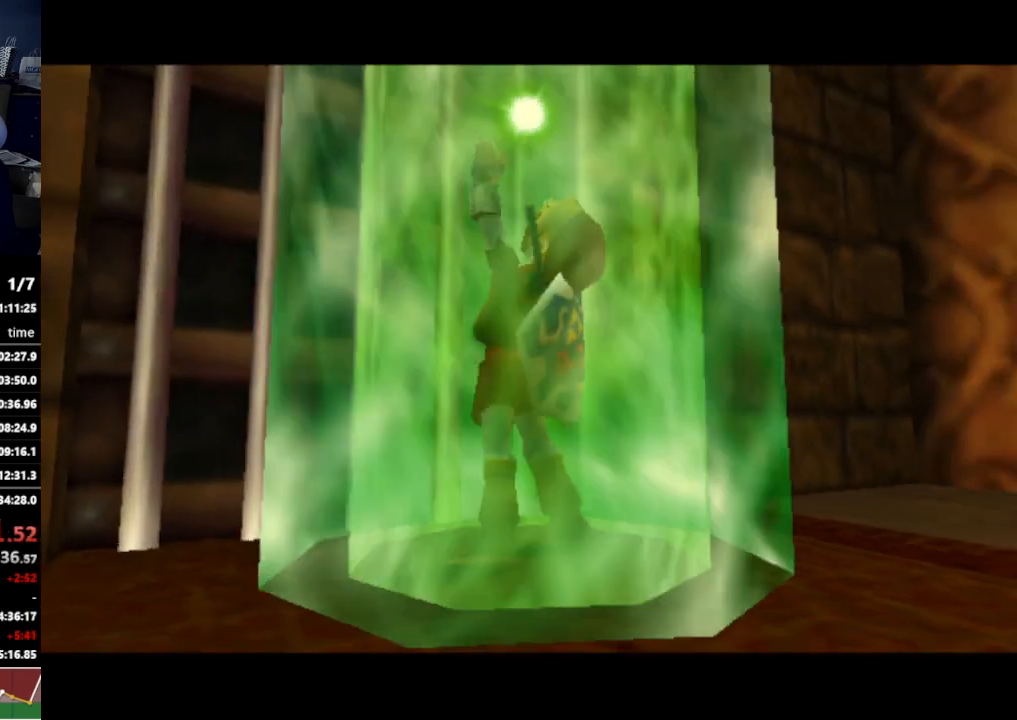
{"buttons": [], "left_stick": "center", "right_stick": "center", "events": []}
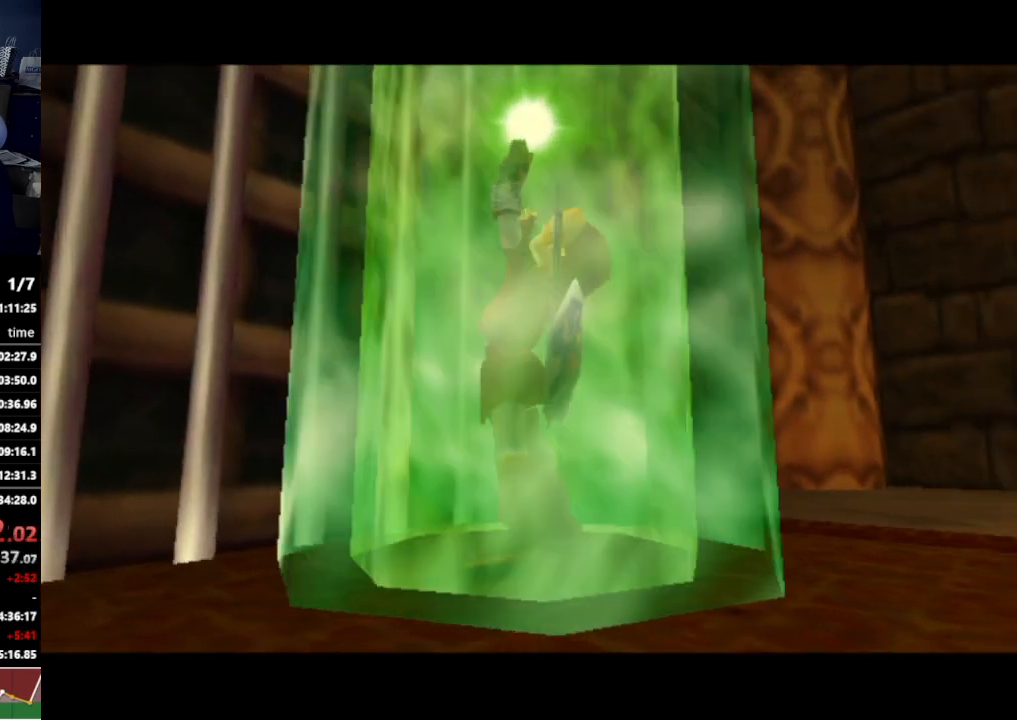
{"buttons": [], "left_stick": "center", "right_stick": "center", "events": []}
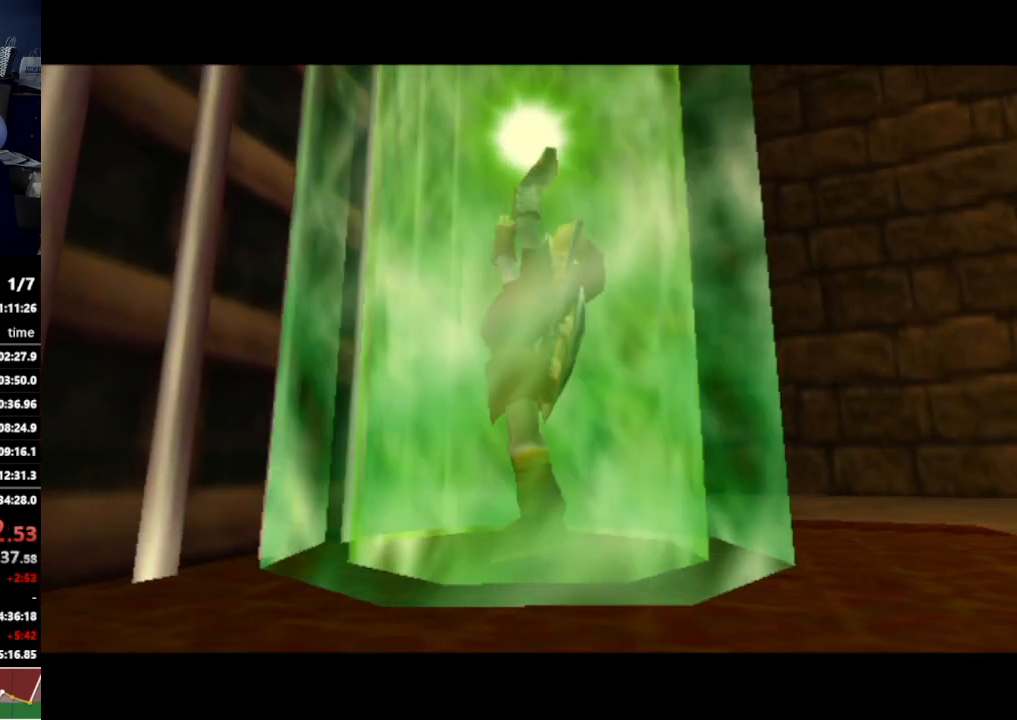
{"buttons": [], "left_stick": "center", "right_stick": "center", "events": []}
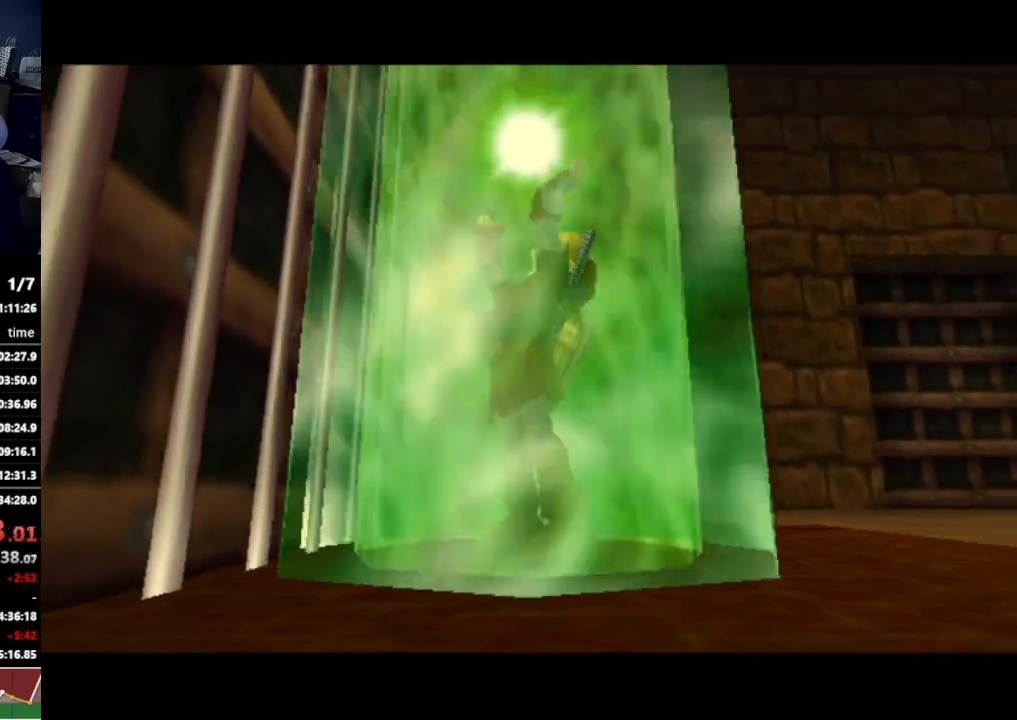
{"buttons": [], "left_stick": "center", "right_stick": "center", "events": []}
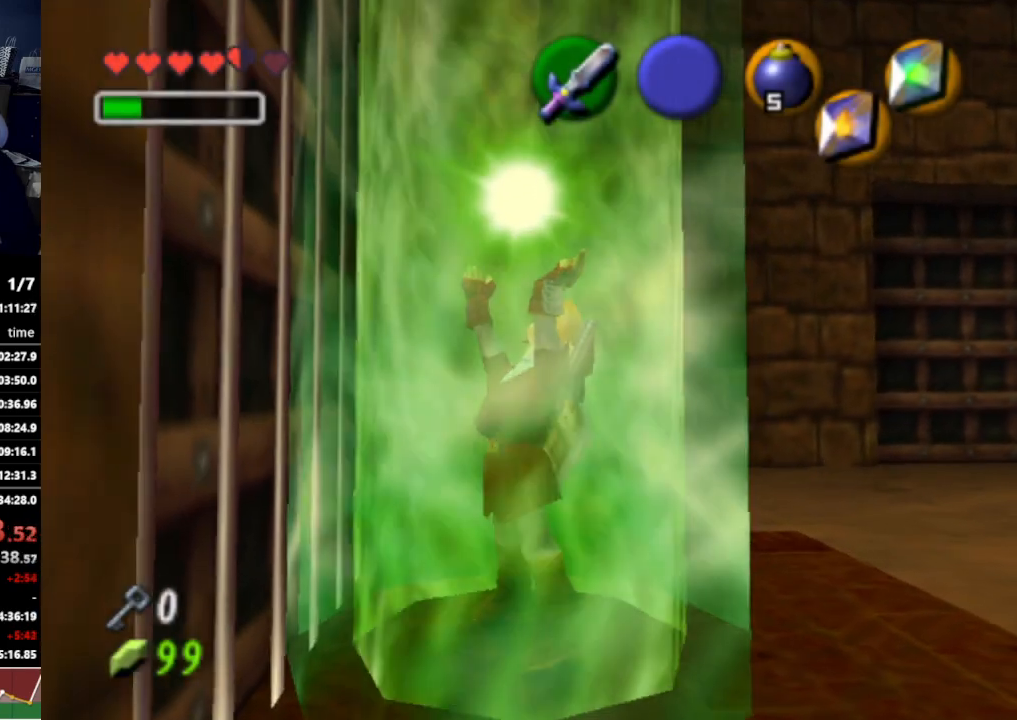
{"buttons": [], "left_stick": "left", "right_stick": "center", "events": [[67, "left_stick", "left"]]}
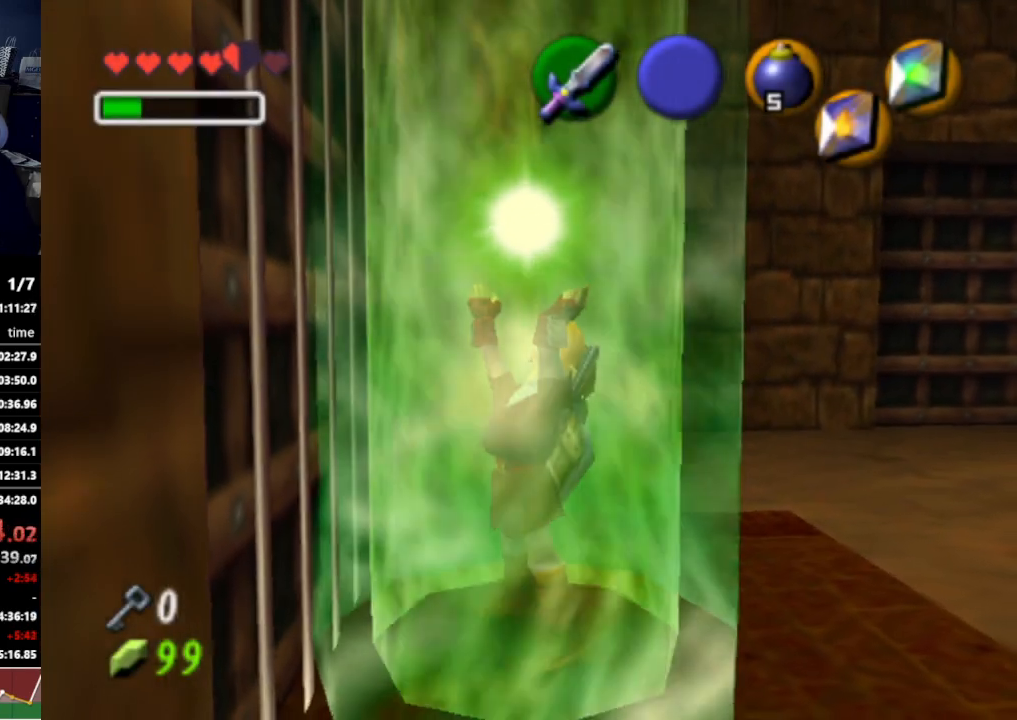
{"buttons": [], "left_stick": "left", "right_stick": "center", "events": []}
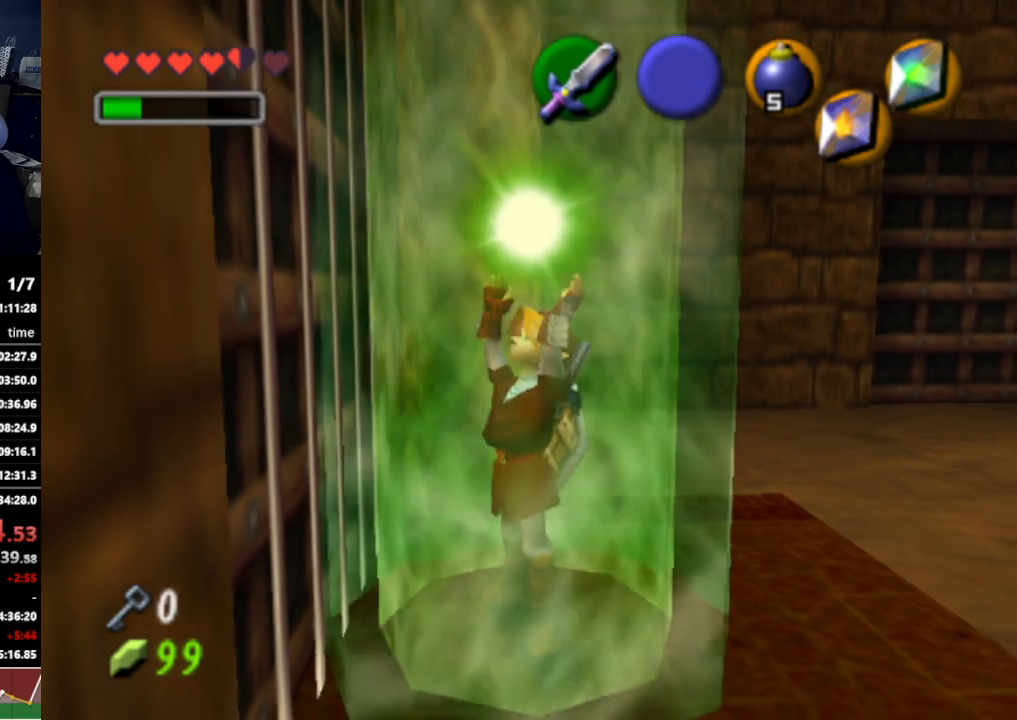
{"buttons": [], "left_stick": "left", "right_stick": "center", "events": []}
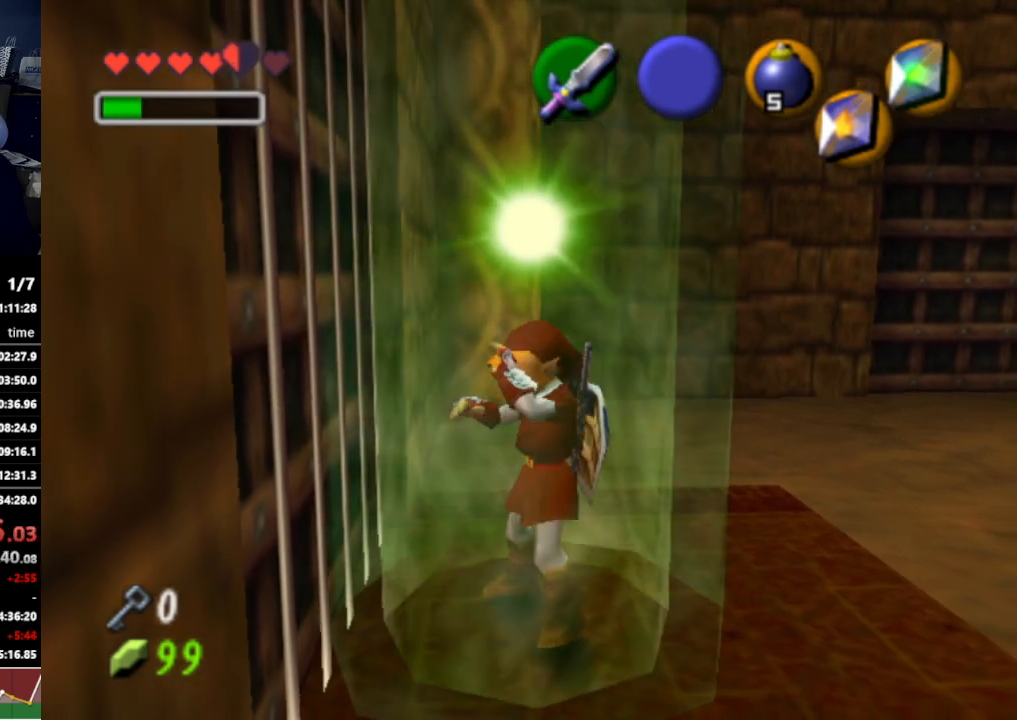
{"buttons": [], "left_stick": "left", "right_stick": "center", "events": []}
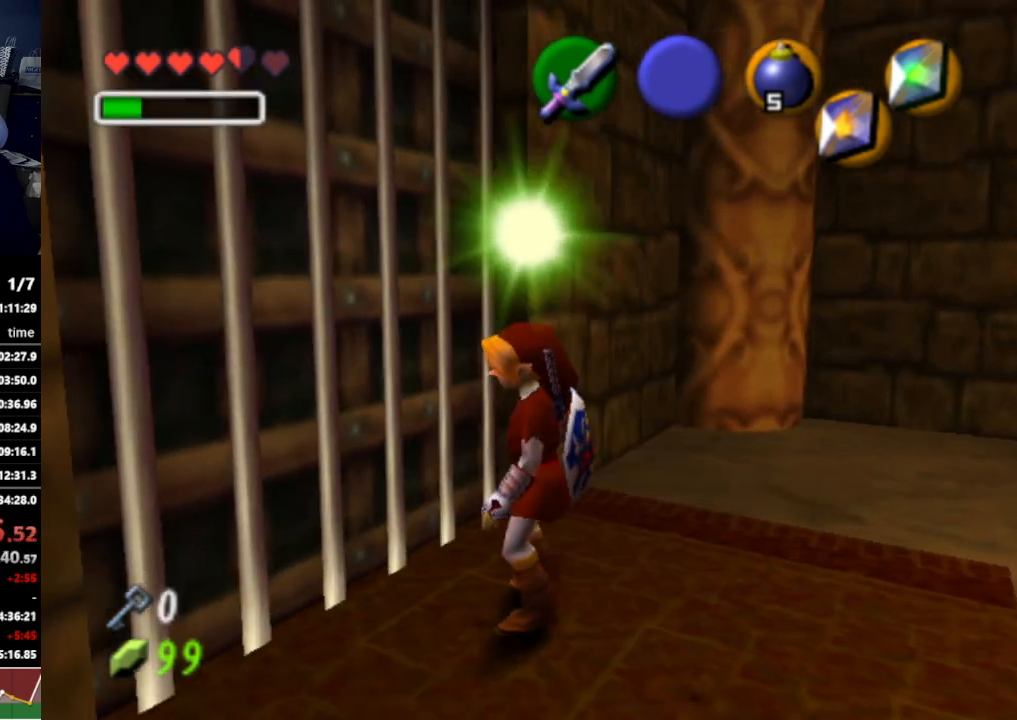
{"buttons": [], "left_stick": "center", "right_stick": "center", "events": [[67, "left_stick", "up-left"], [400, "A", "down"], [467, "left_stick", "center"], [500, "A", "up"]]}
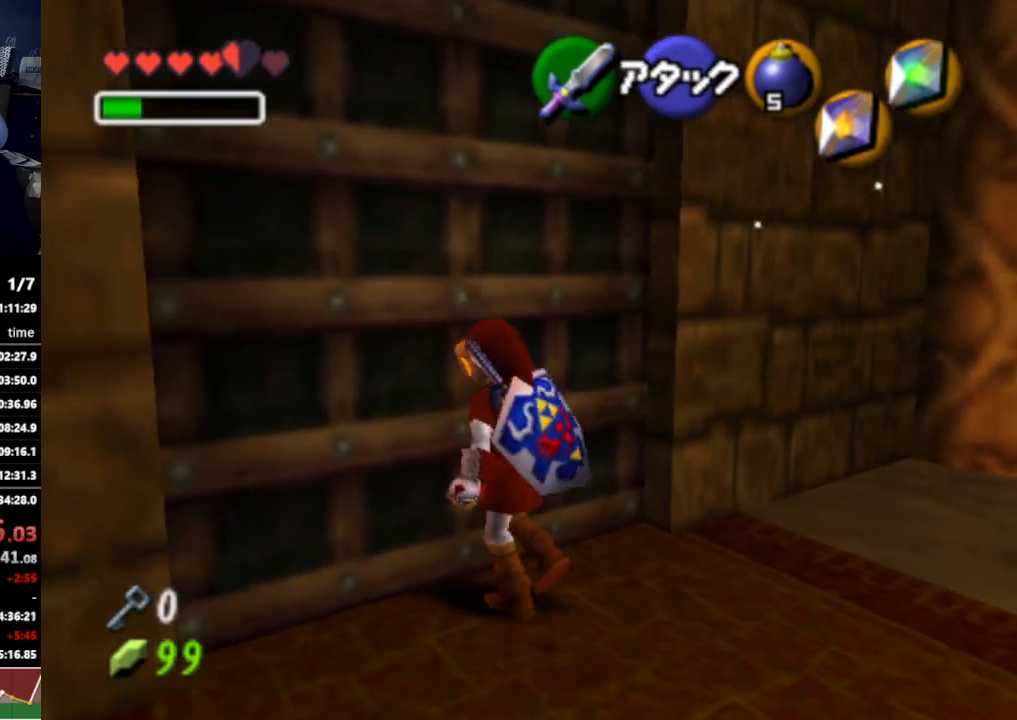
{"buttons": [], "left_stick": "center", "right_stick": "center", "events": [[67, "A", "down"], [133, "A", "up"], [167, "A", "down"], [233, "A", "up"], [400, "A", "down"], [433, "A", "up"]]}
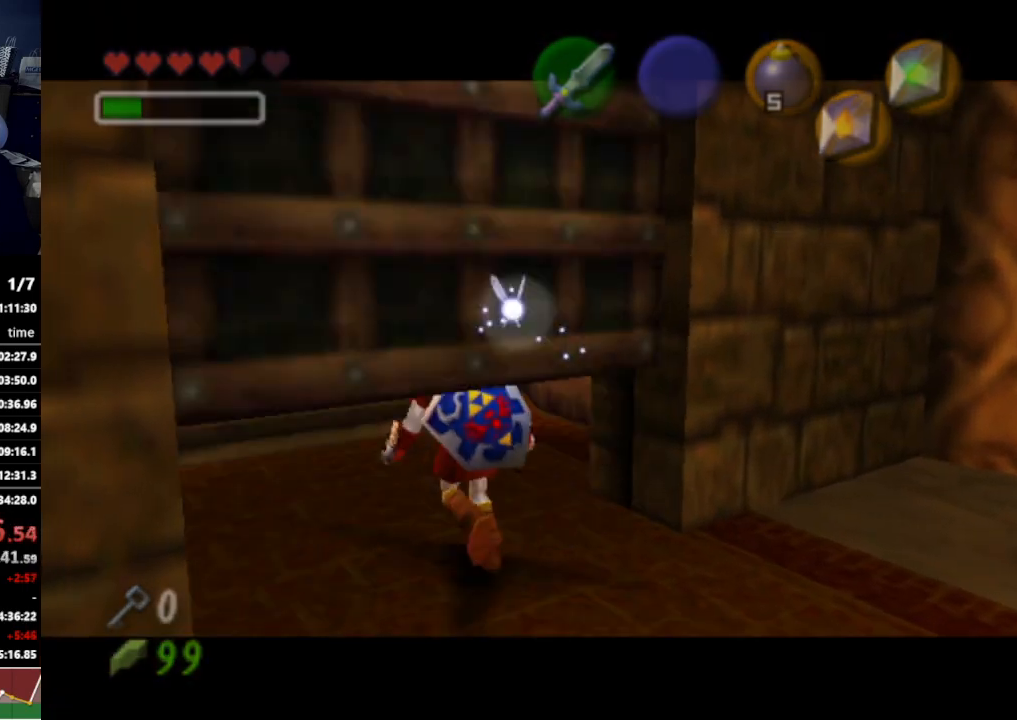
{"buttons": [], "left_stick": "center", "right_stick": "center", "events": []}
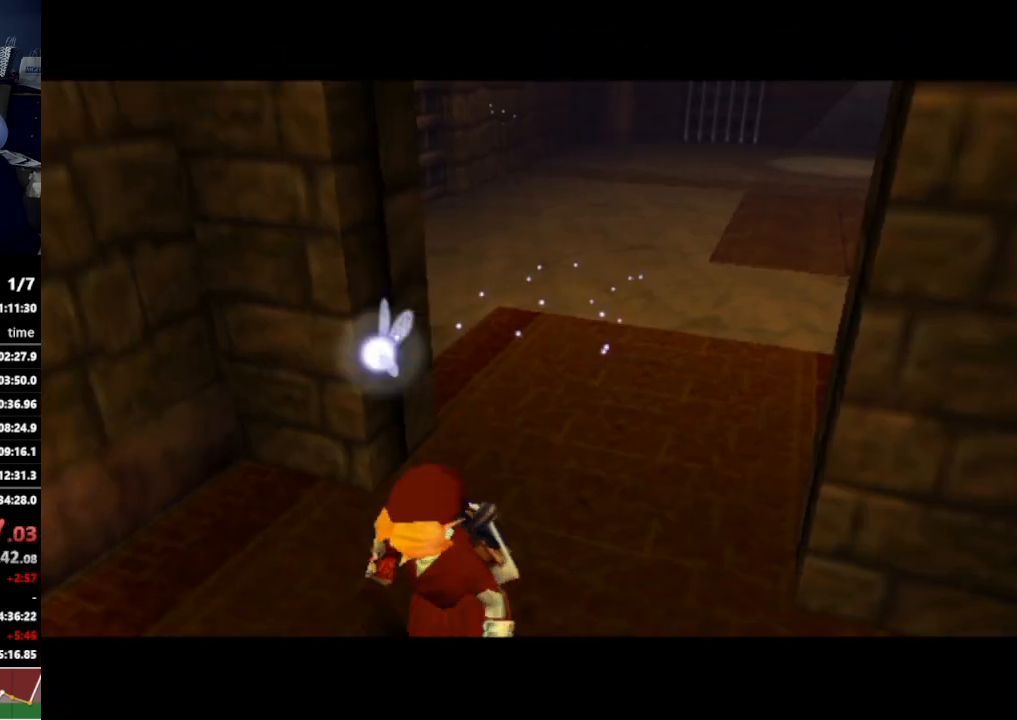
{"buttons": [], "left_stick": "up", "right_stick": "center", "events": [[133, "left_stick", "up"]]}
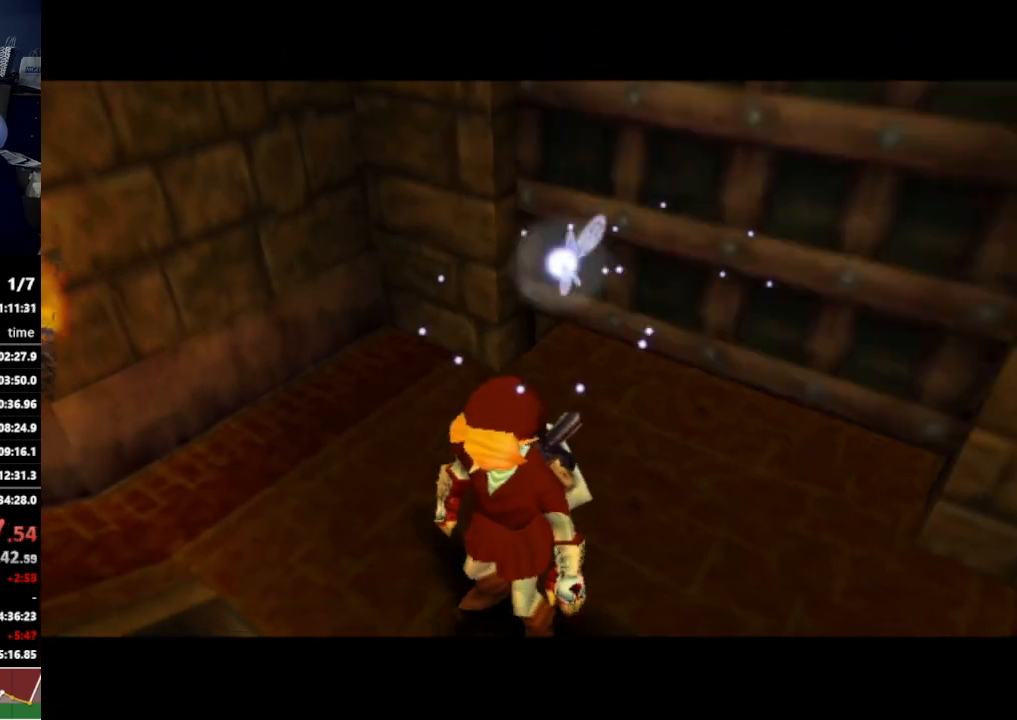
{"buttons": [], "left_stick": "up", "right_stick": "center", "events": []}
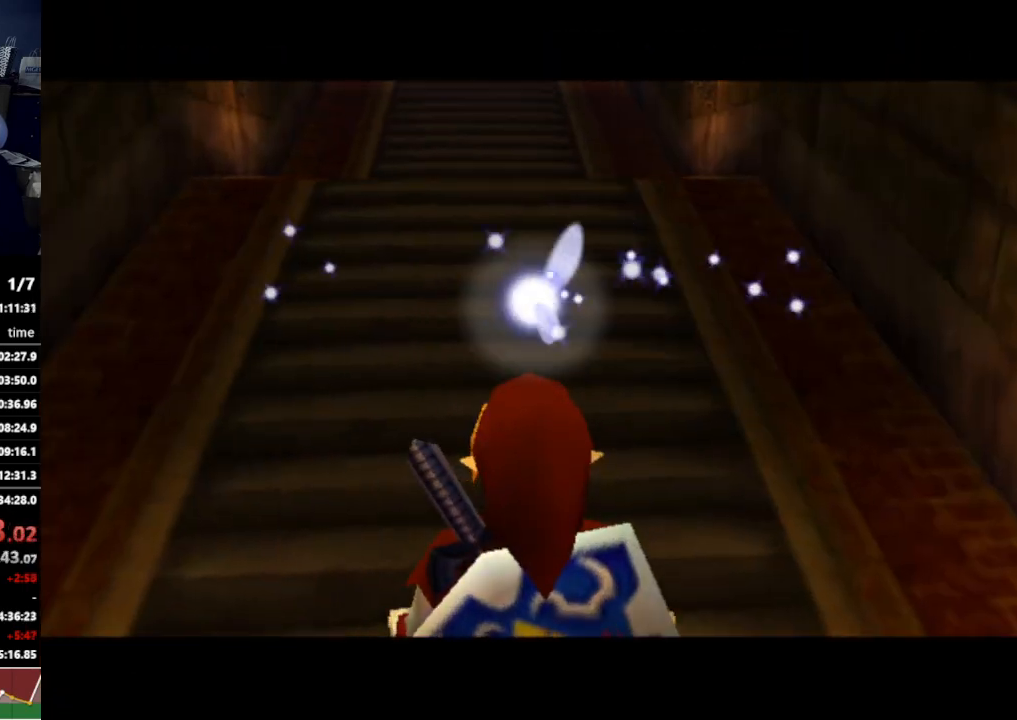
{"buttons": [], "left_stick": "up", "right_stick": "center", "events": [[67, "A", "down"], [233, "A", "up"]]}
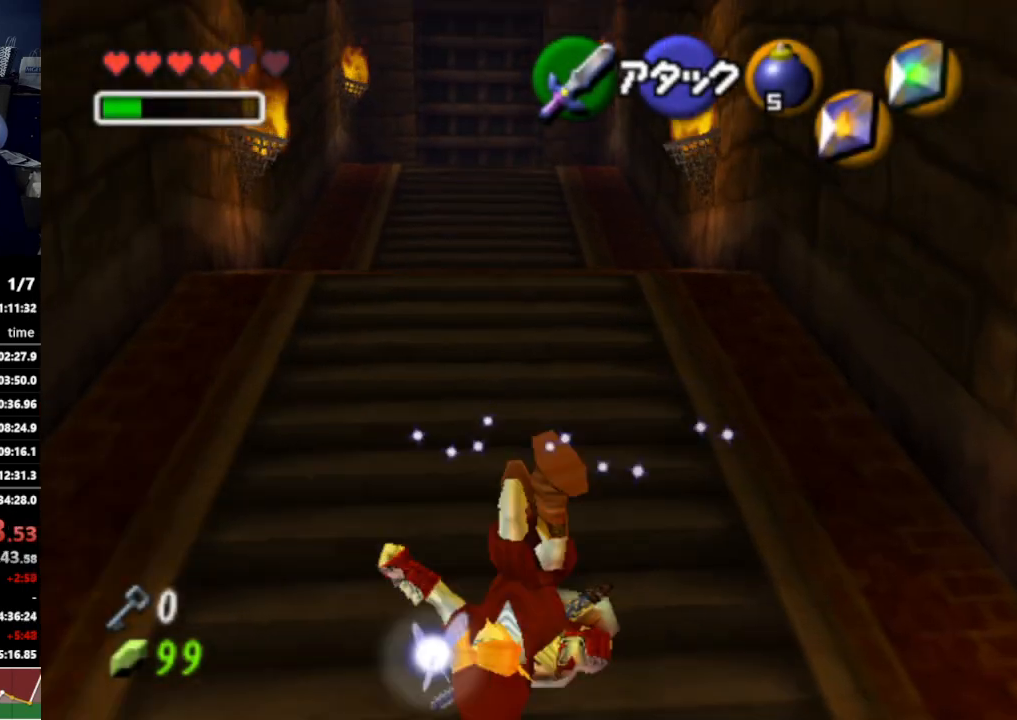
{"buttons": ["A"], "left_stick": "up", "right_stick": "center", "events": [[400, "A", "down"]]}
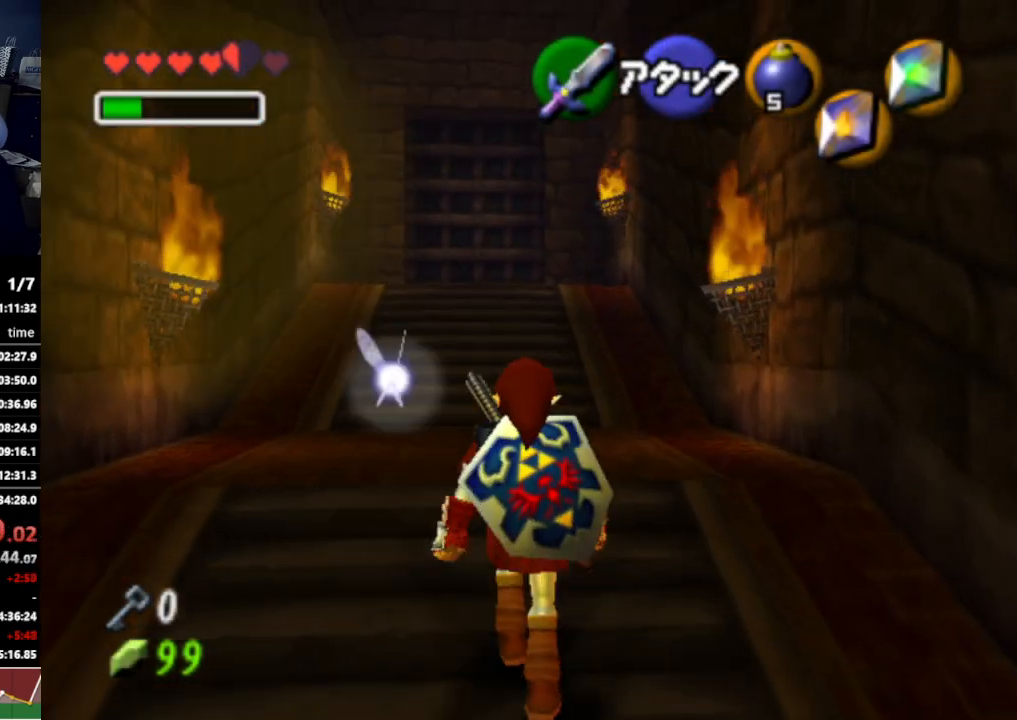
{"buttons": [], "left_stick": "up", "right_stick": "center", "events": [[100, "A", "up"]]}
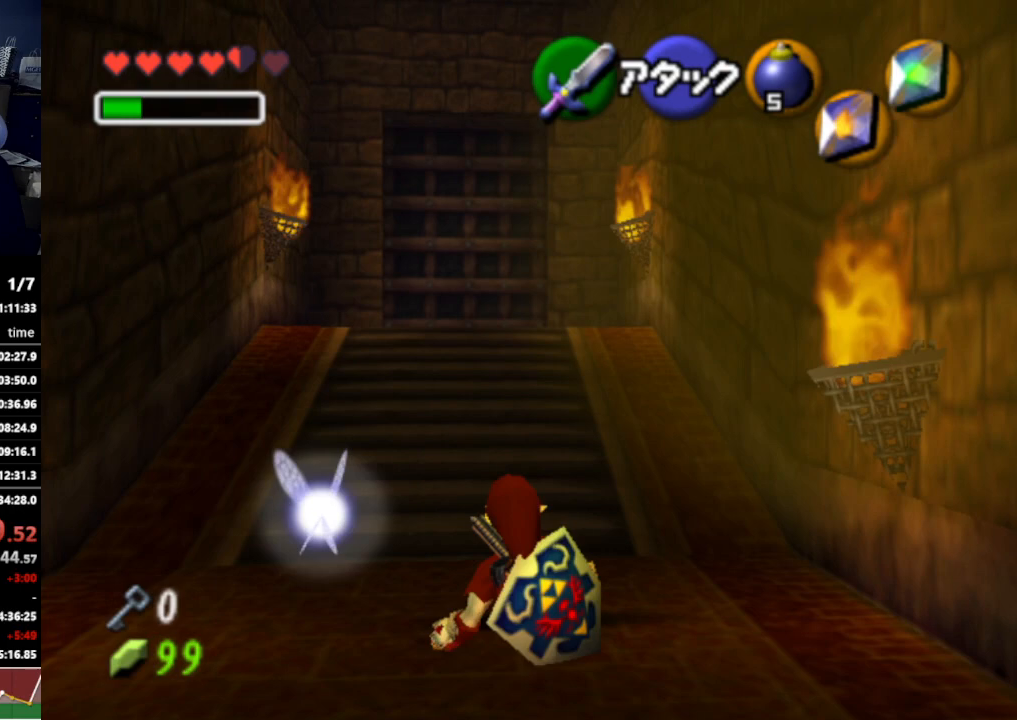
{"buttons": [], "left_stick": "up", "right_stick": "center", "events": [[133, "A", "down"], [267, "A", "up"]]}
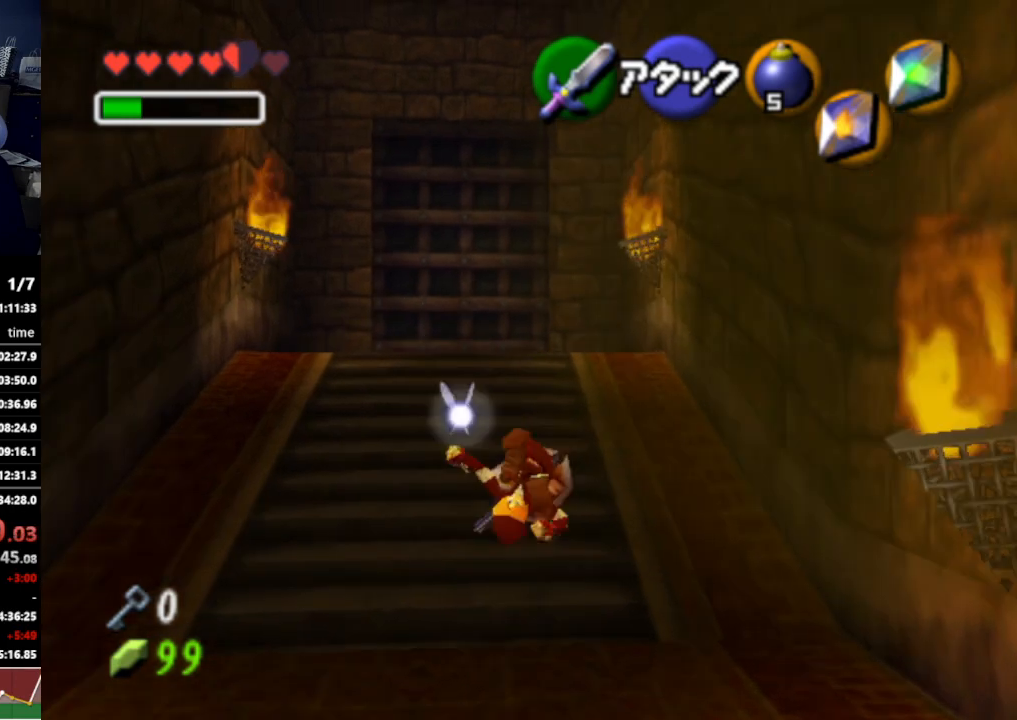
{"buttons": [], "left_stick": "up", "right_stick": "center", "events": [[300, "A", "down"], [467, "A", "up"]]}
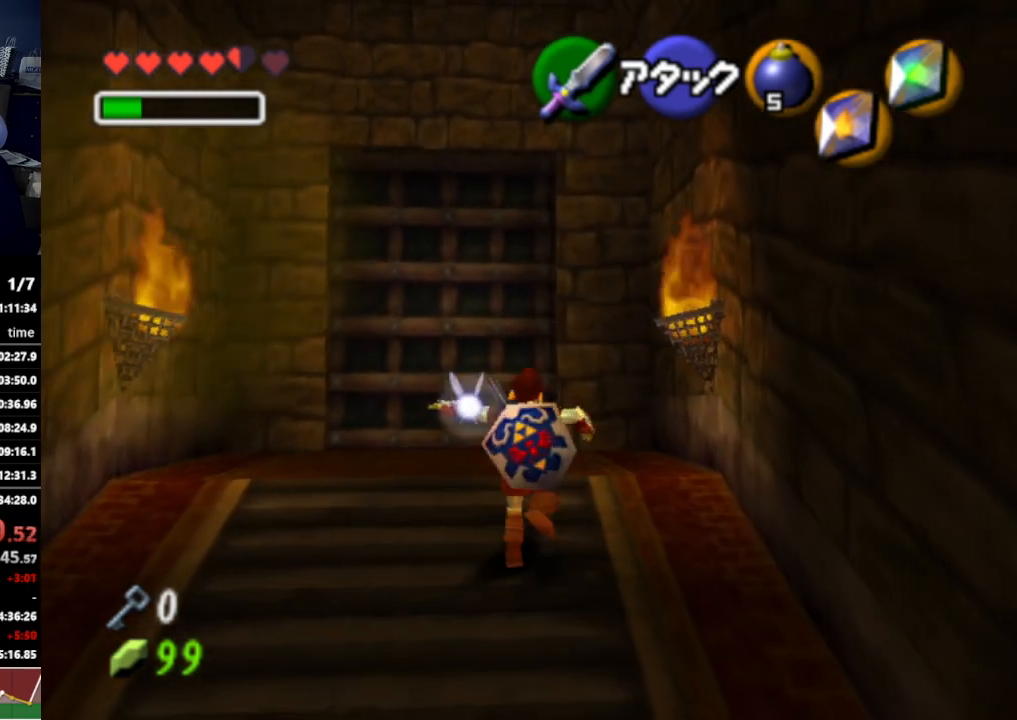
{"buttons": [], "left_stick": "up", "right_stick": "center", "events": []}
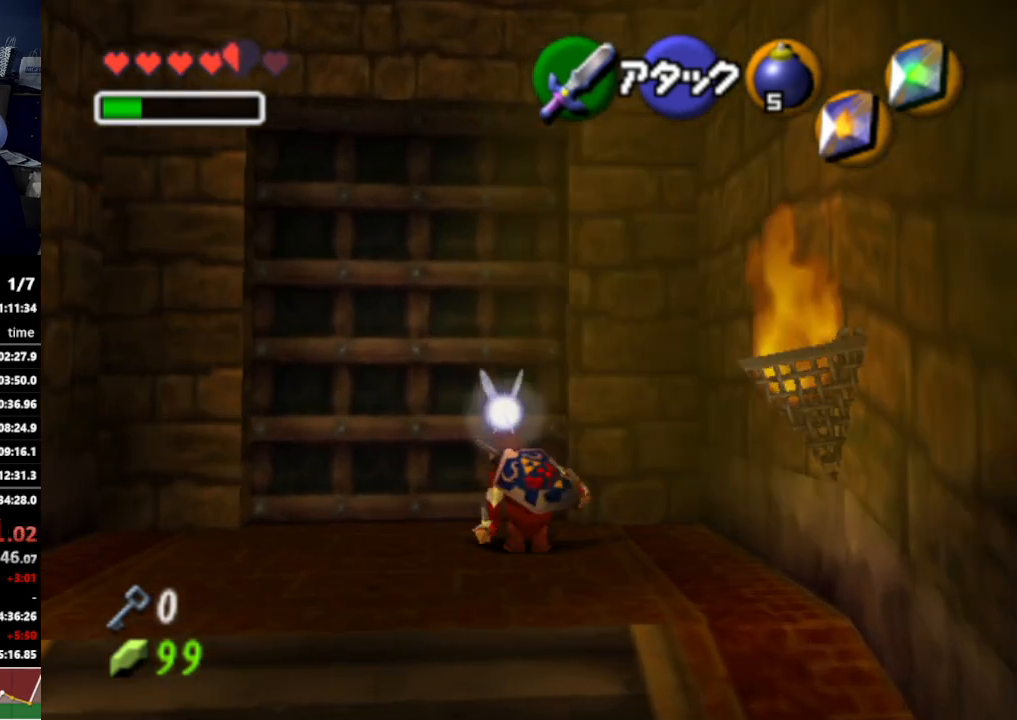
{"buttons": [], "left_stick": "center", "right_stick": "center", "events": [[100, "A", "down"], [100, "left_stick", "center"], [200, "A", "up"], [267, "A", "down"], [333, "A", "up"]]}
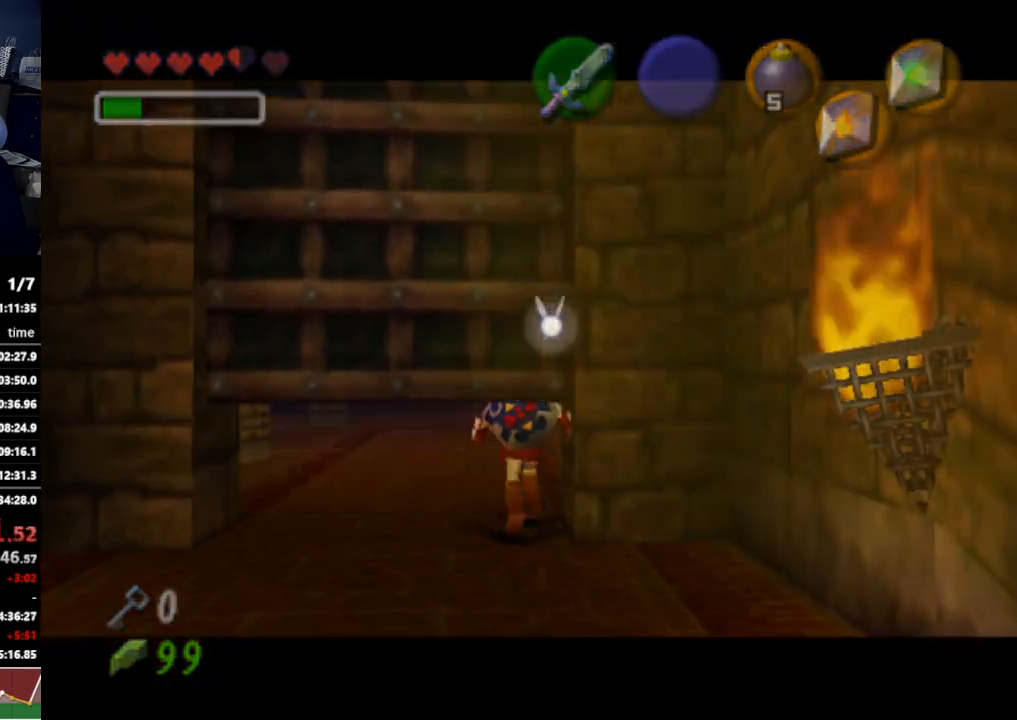
{"buttons": [], "left_stick": "center", "right_stick": "center", "events": []}
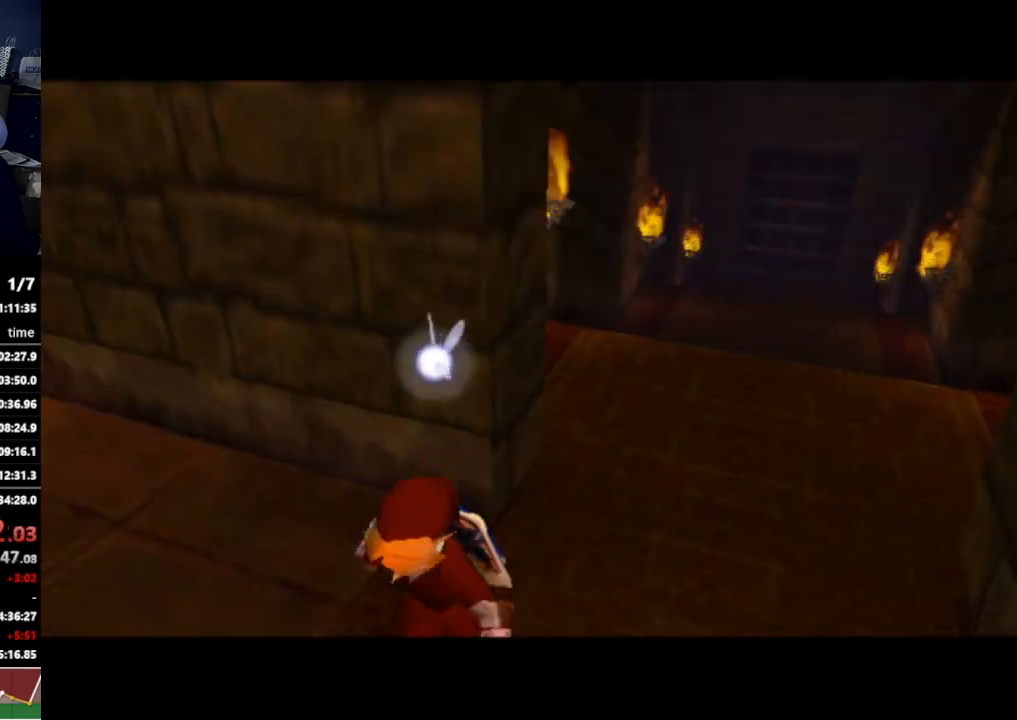
{"buttons": [], "left_stick": "center", "right_stick": "center", "events": []}
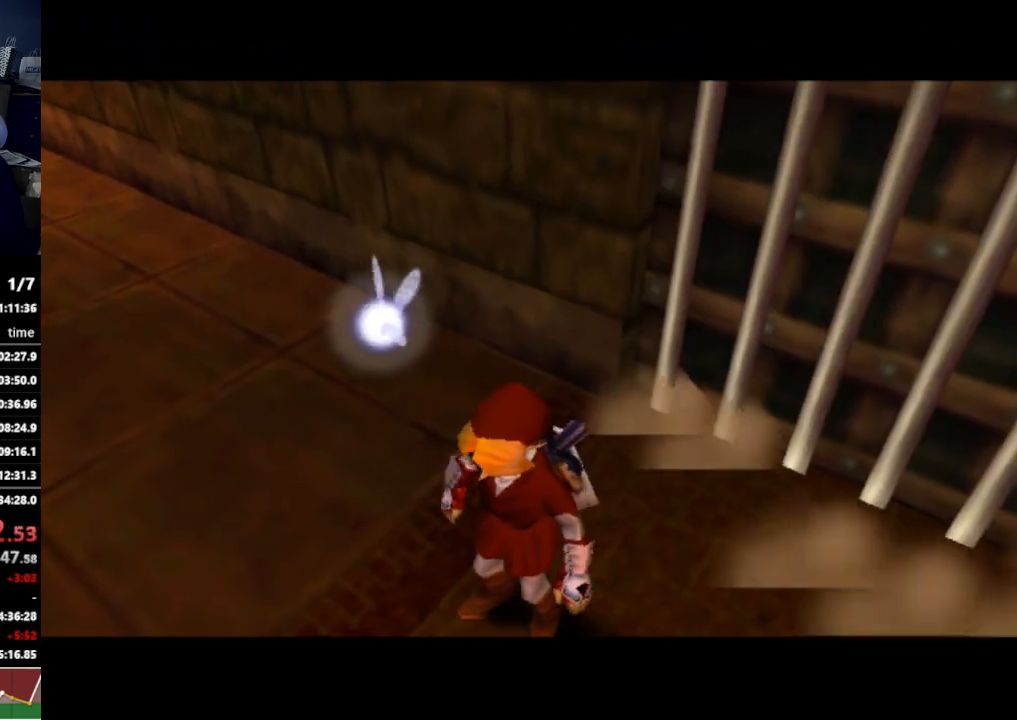
{"buttons": [], "left_stick": "up", "right_stick": "center", "events": [[100, "left_stick", "up"]]}
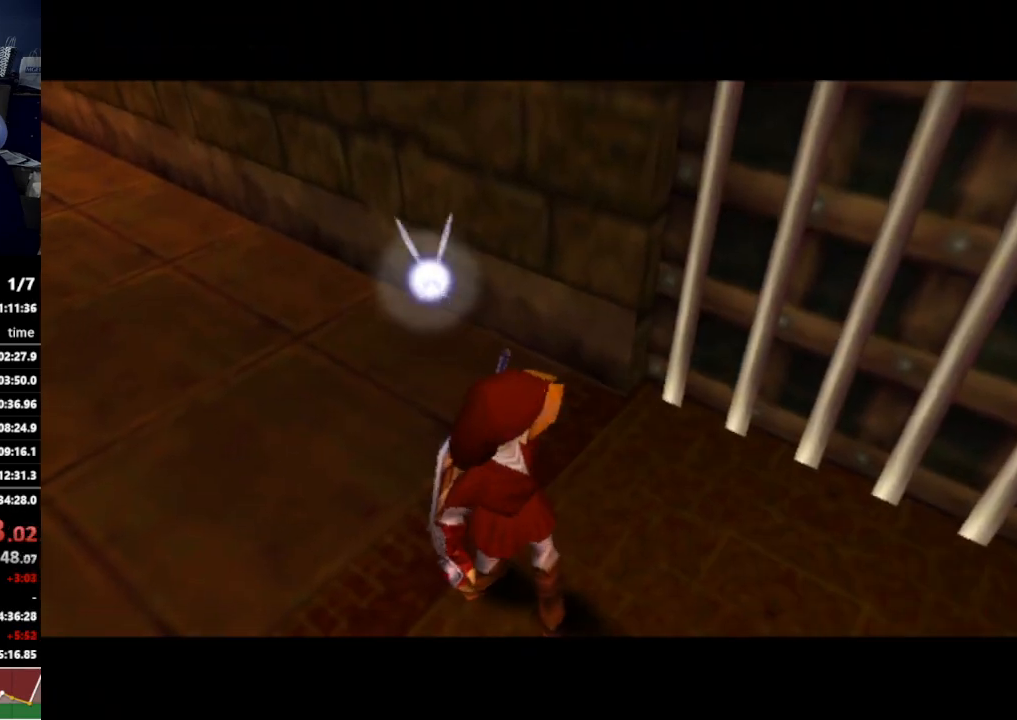
{"buttons": [], "left_stick": "up-right", "right_stick": "center", "events": [[67, "left_stick", "up-right"]]}